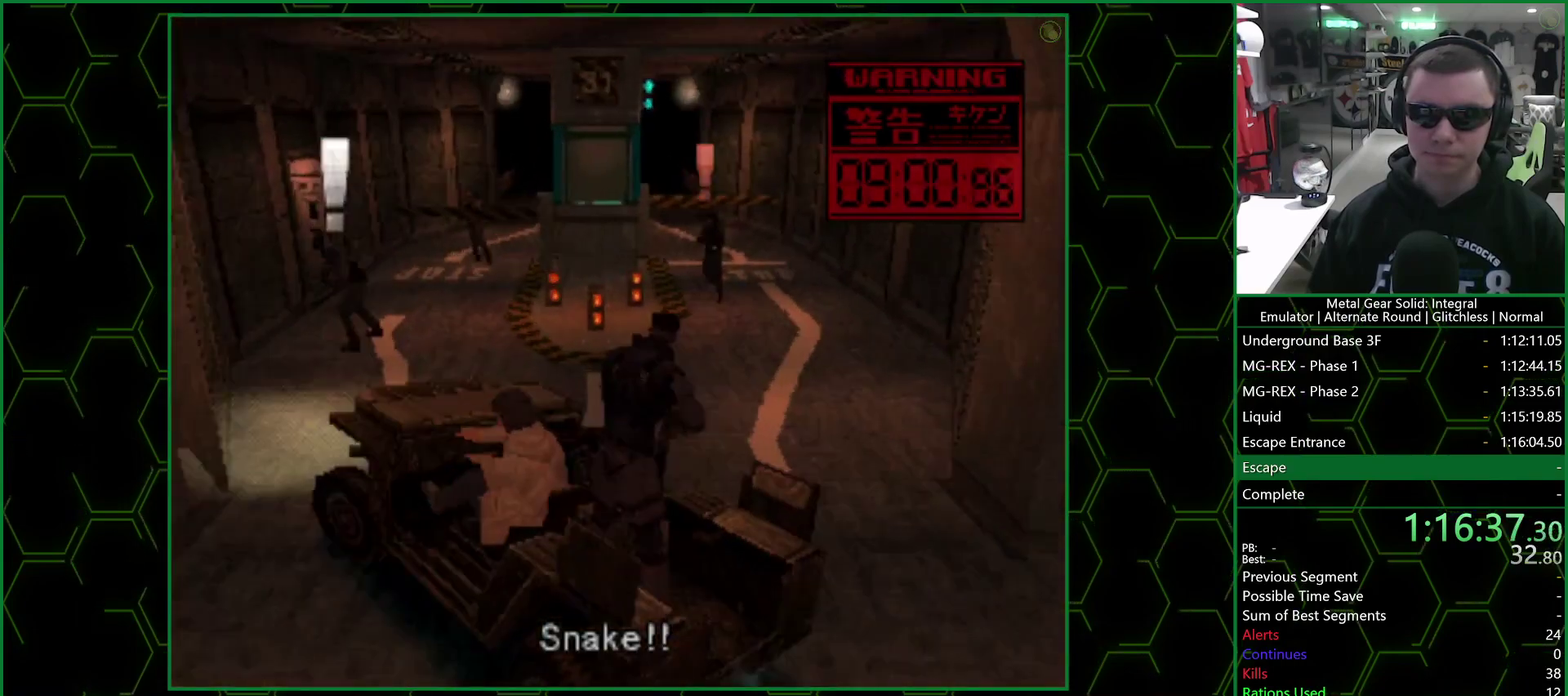
Gameplay with a controller (PlayStation layout); each line is a JSON object with the inputs held at the frame after it. "events" lists button and stick changes between this image and that frame as [ms after this image, input, new state], when the widget could be followed in between. Not read: left_stick.
{"buttons": ["SQUARE"], "right_stick": "center"}
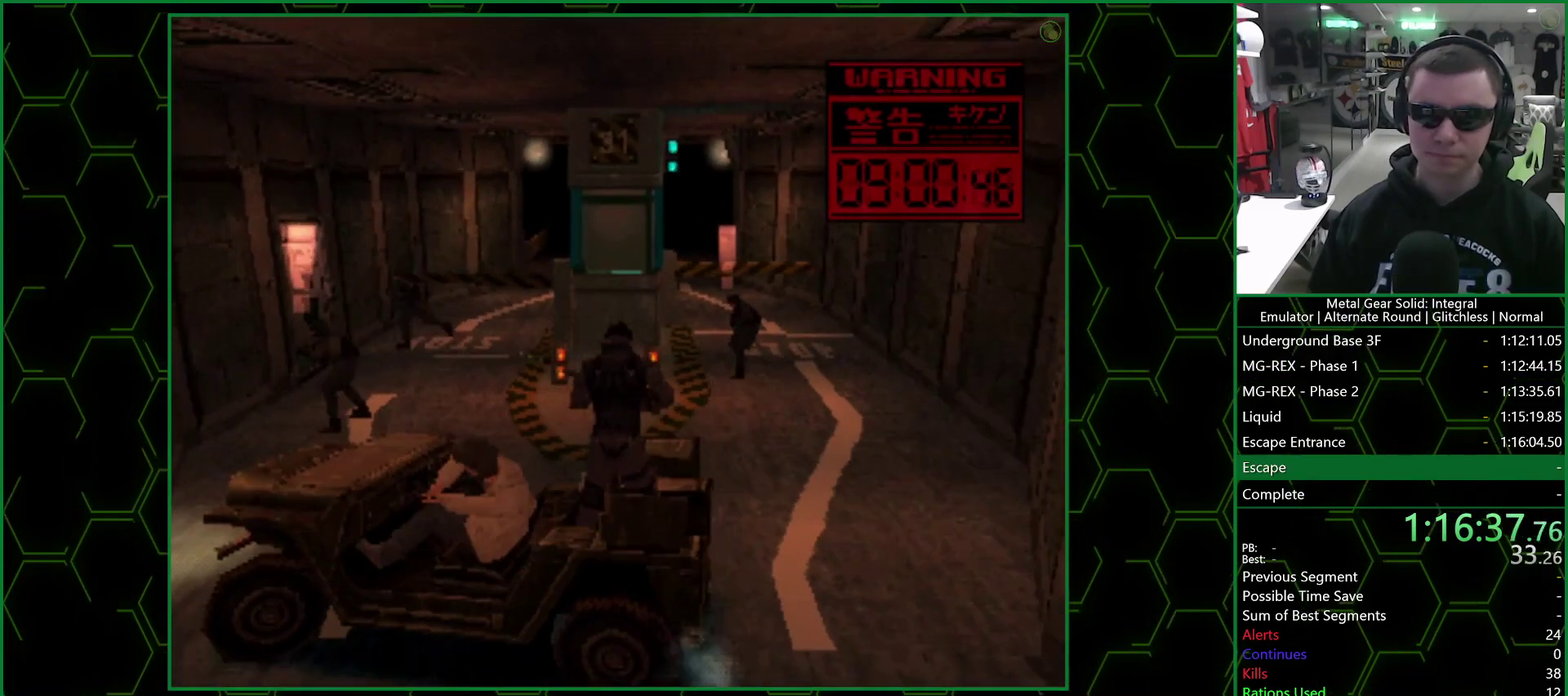
{"buttons": ["SQUARE"], "right_stick": "center", "events": []}
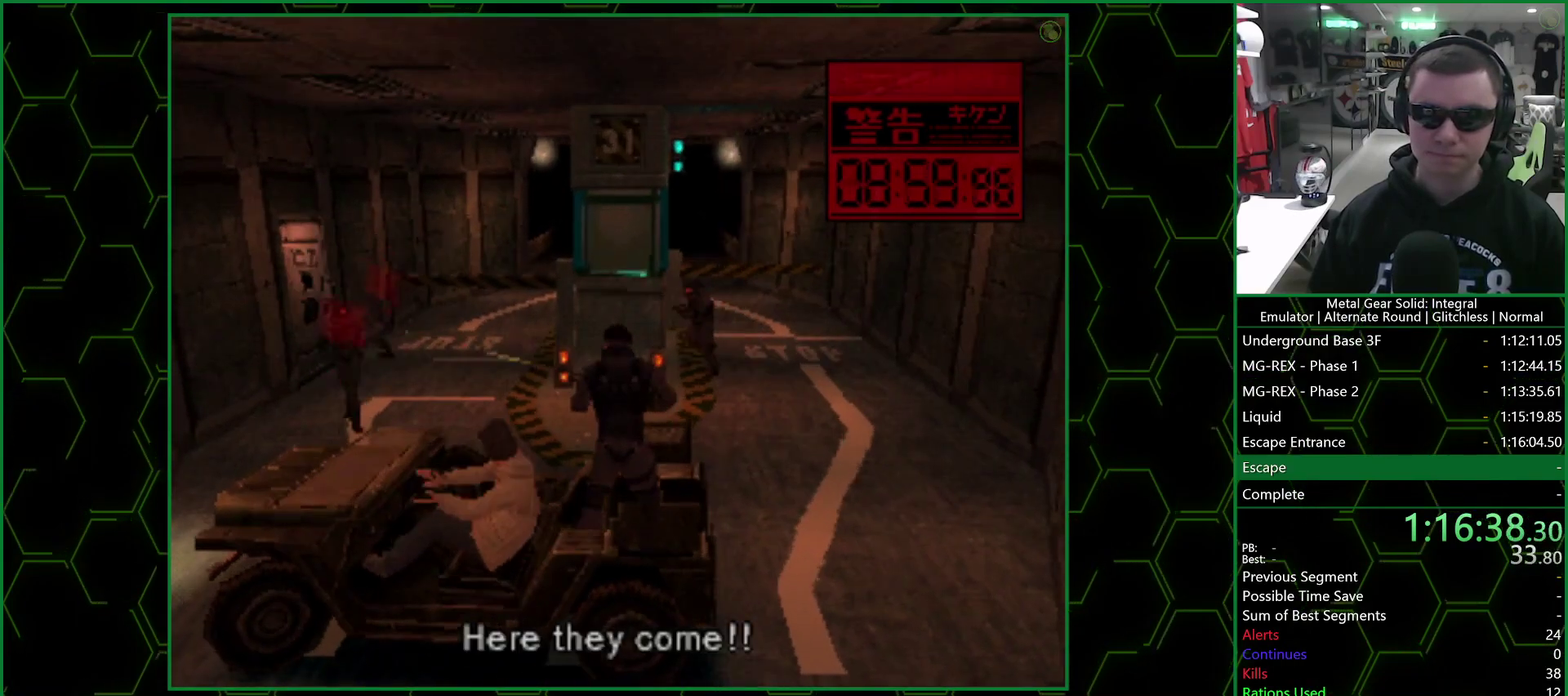
{"buttons": ["SQUARE"], "right_stick": "center", "events": []}
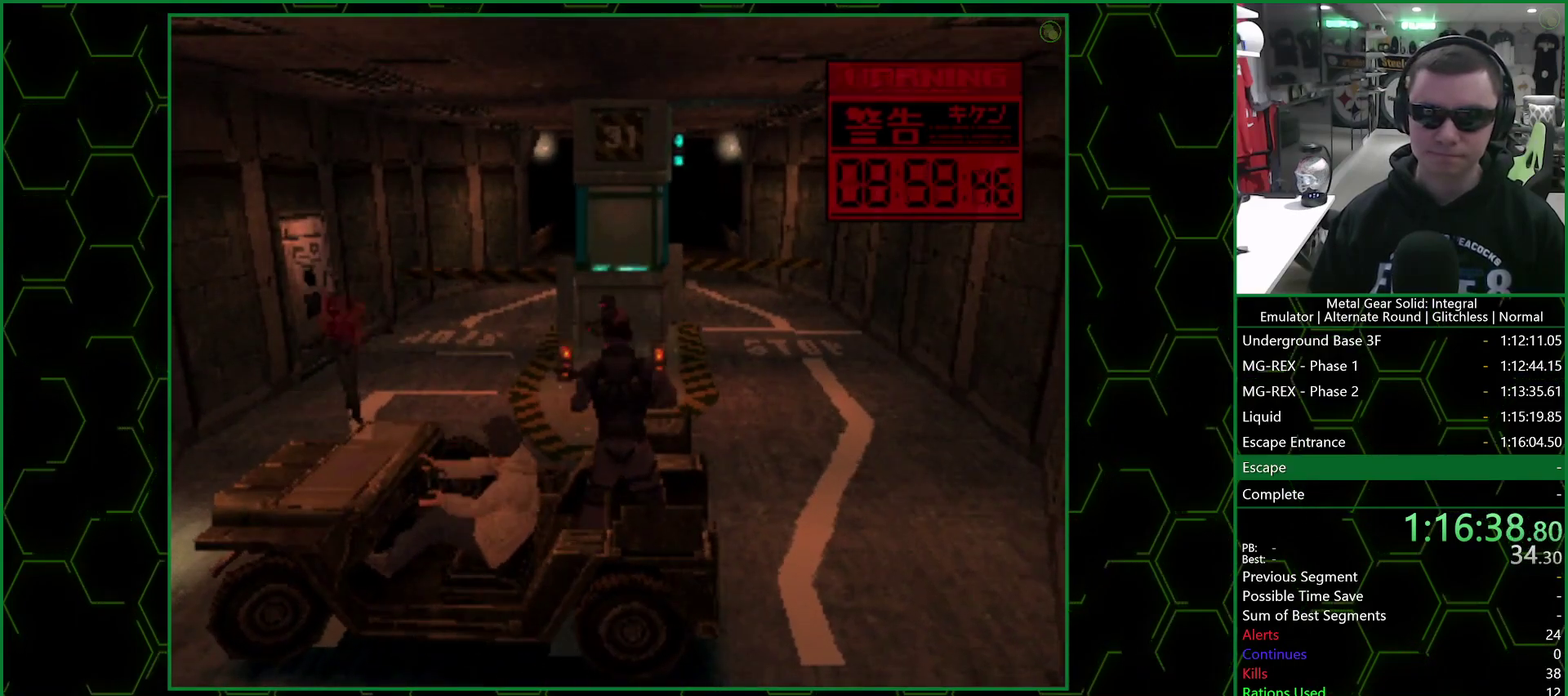
{"buttons": ["SQUARE"], "right_stick": "center", "events": []}
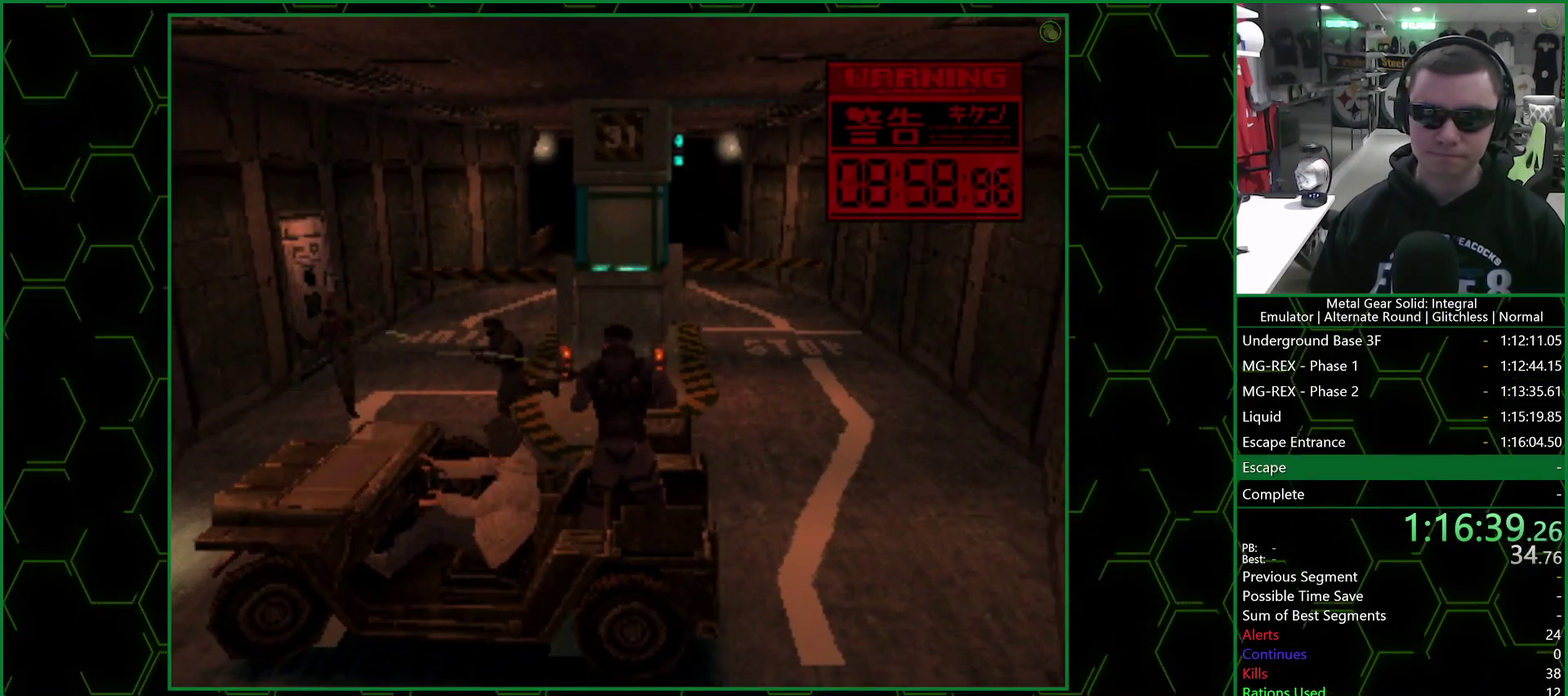
{"buttons": ["SQUARE"], "right_stick": "center", "events": []}
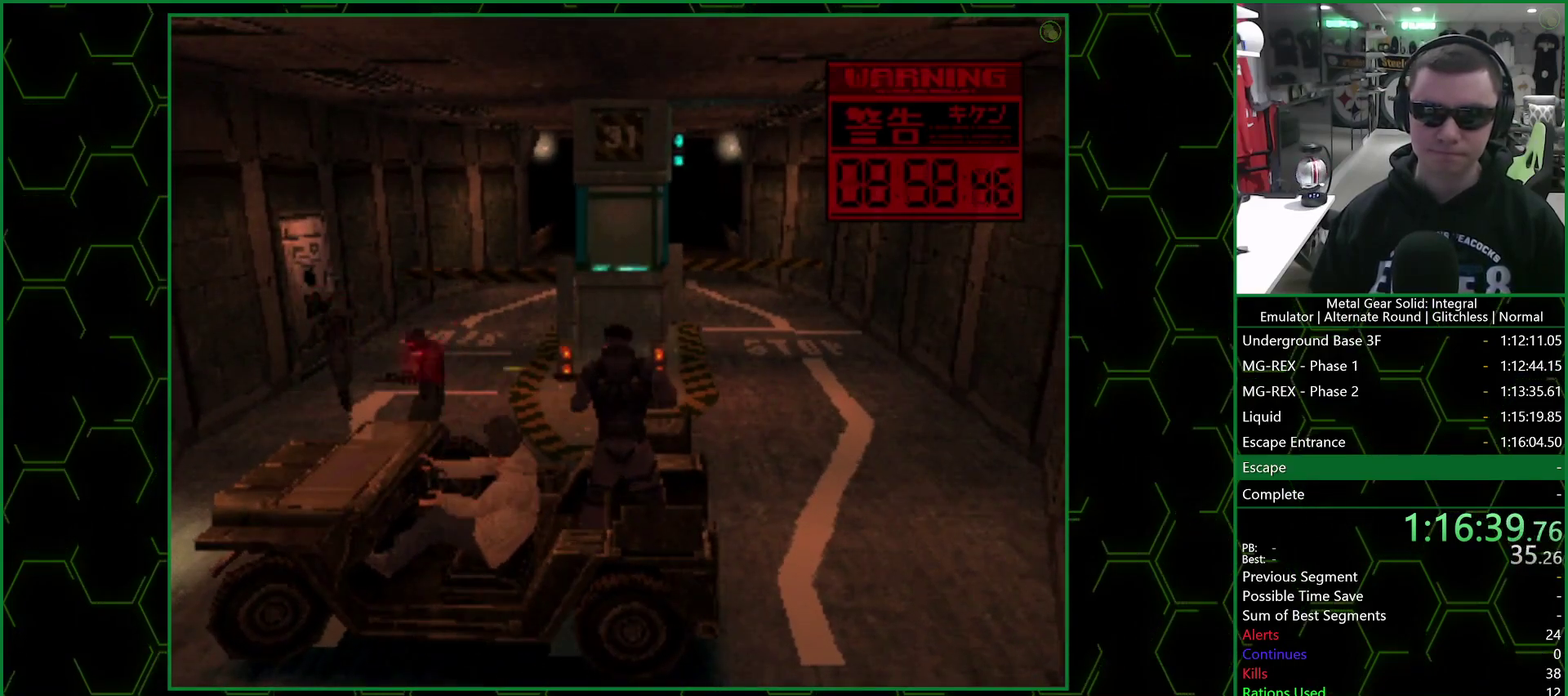
{"buttons": ["SQUARE"], "right_stick": "center", "events": []}
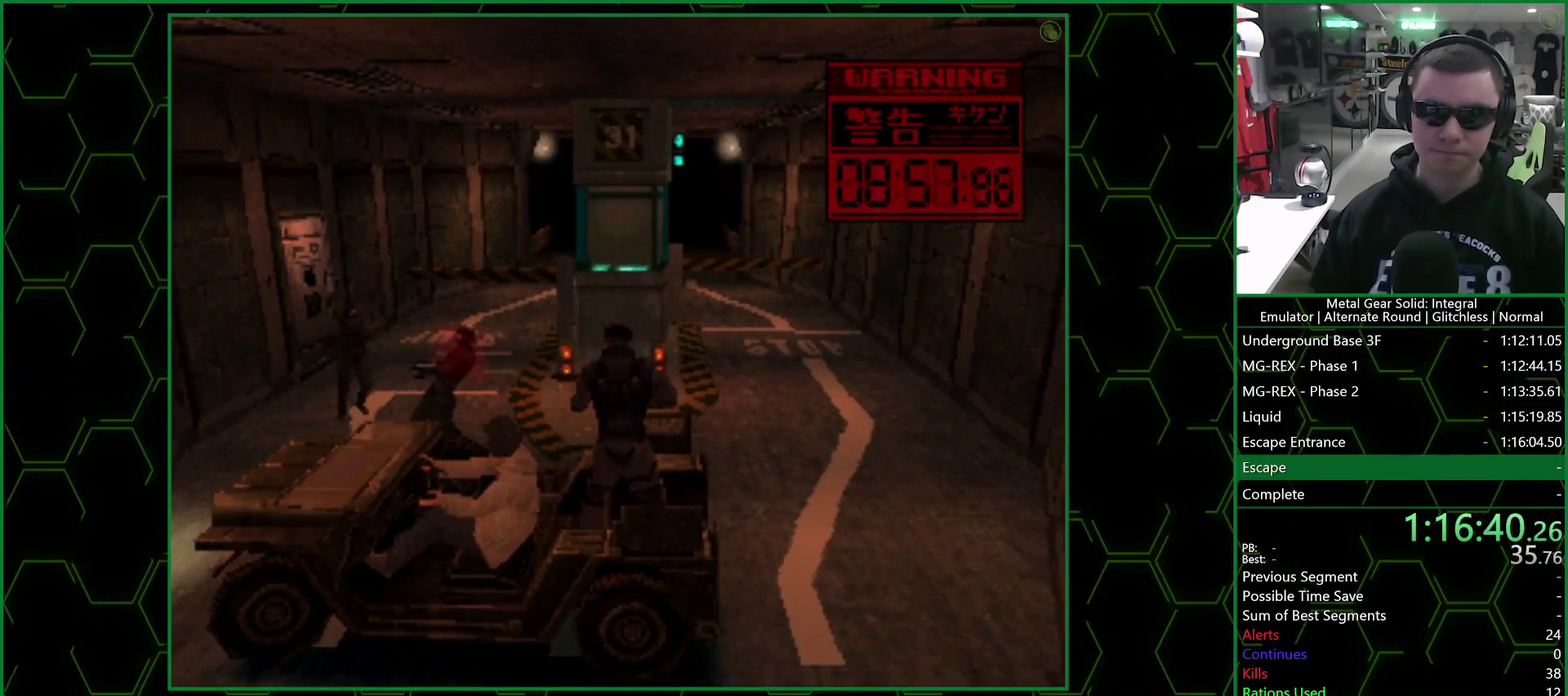
{"buttons": ["SQUARE"], "right_stick": "center", "events": []}
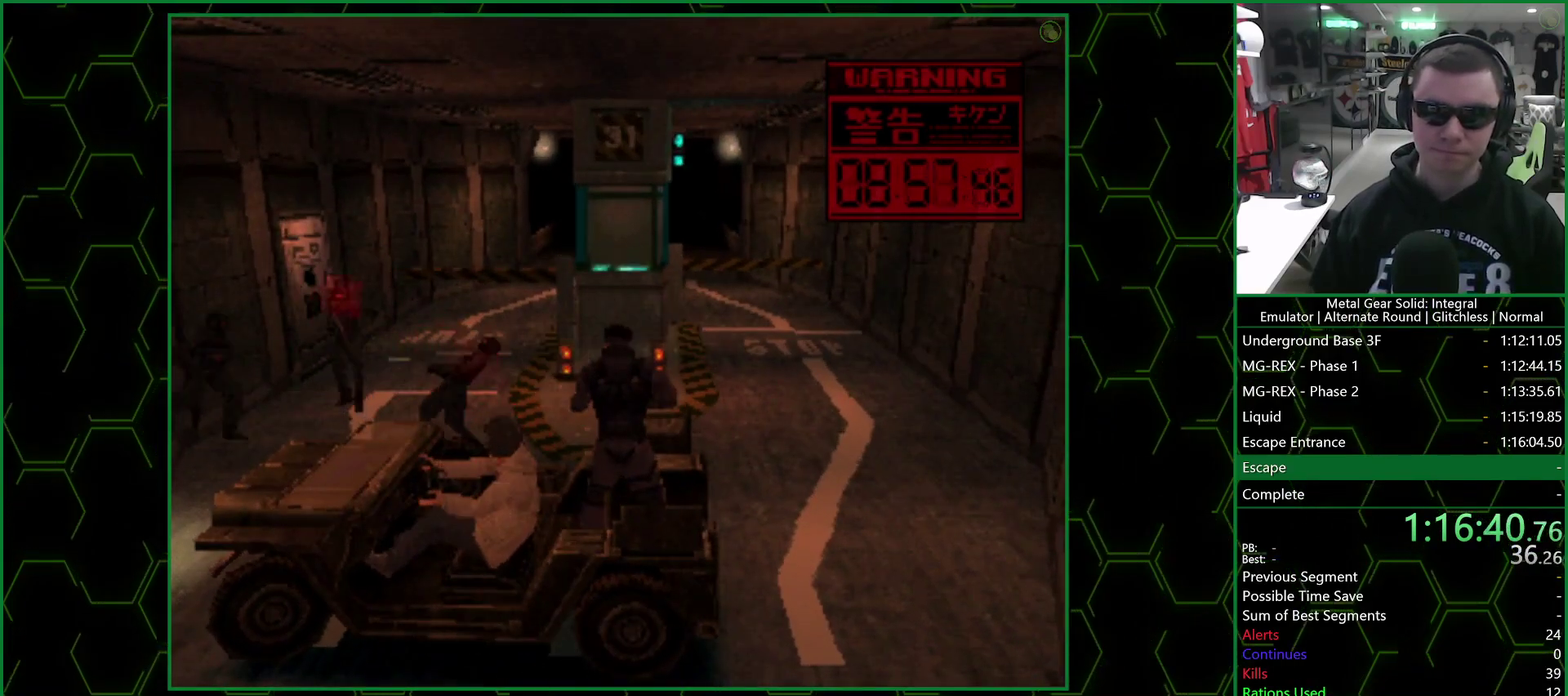
{"buttons": ["SQUARE"], "right_stick": "center", "events": []}
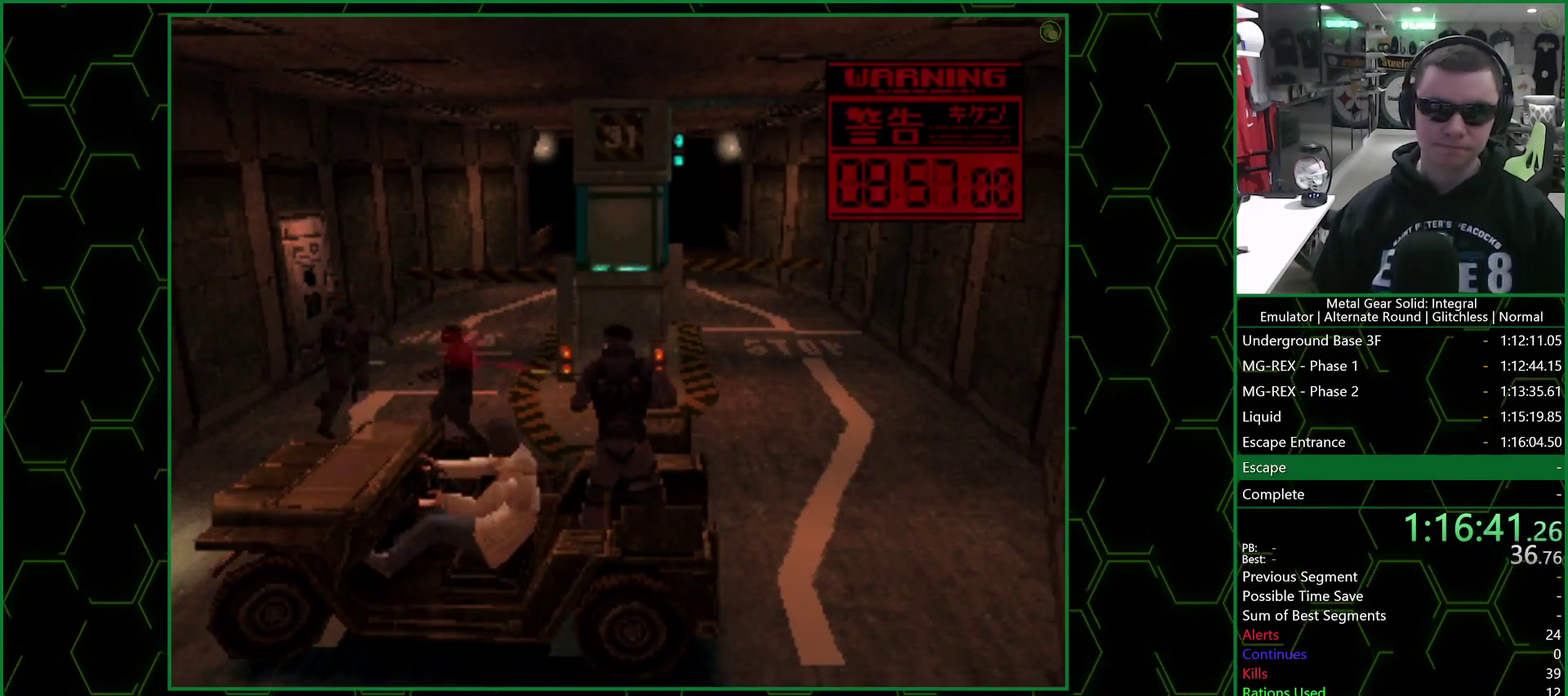
{"buttons": ["SQUARE"], "right_stick": "center", "events": []}
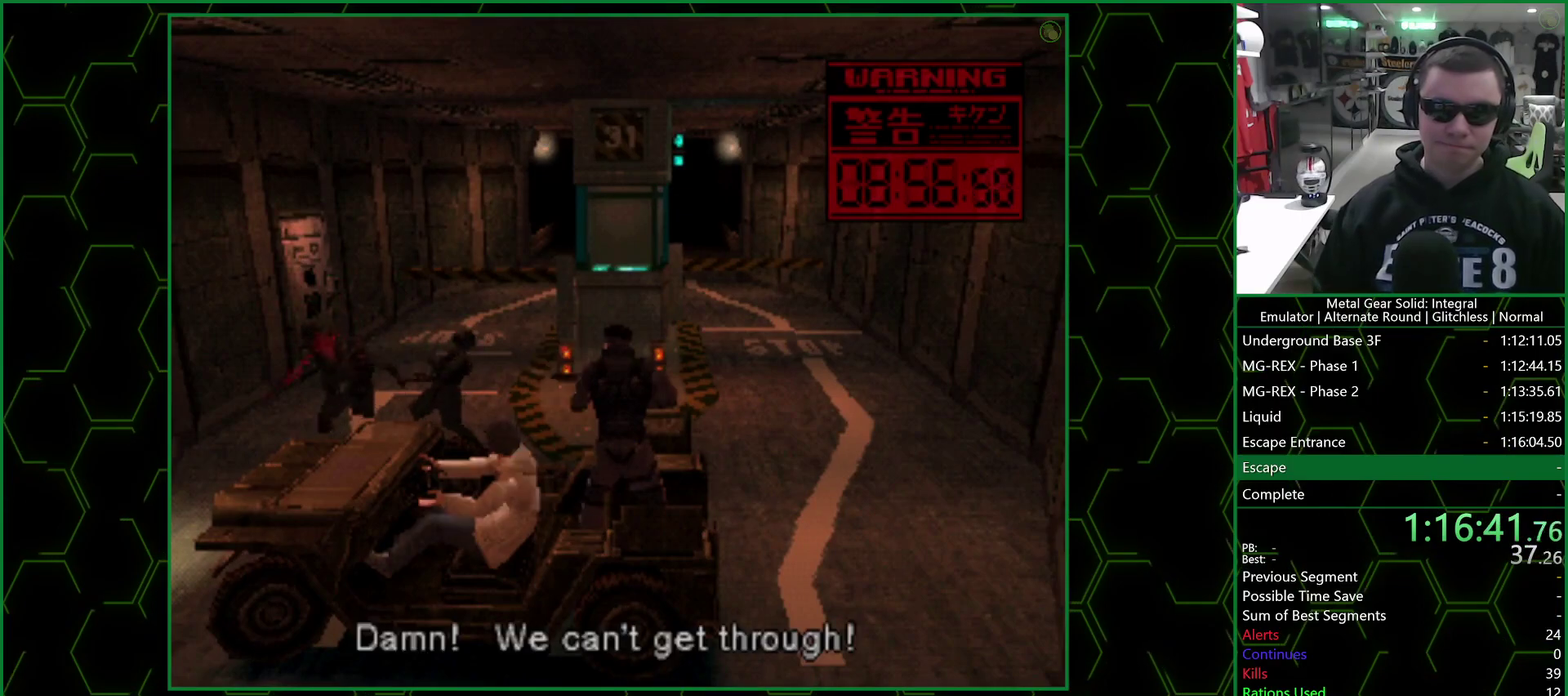
{"buttons": ["SQUARE"], "right_stick": "center", "events": []}
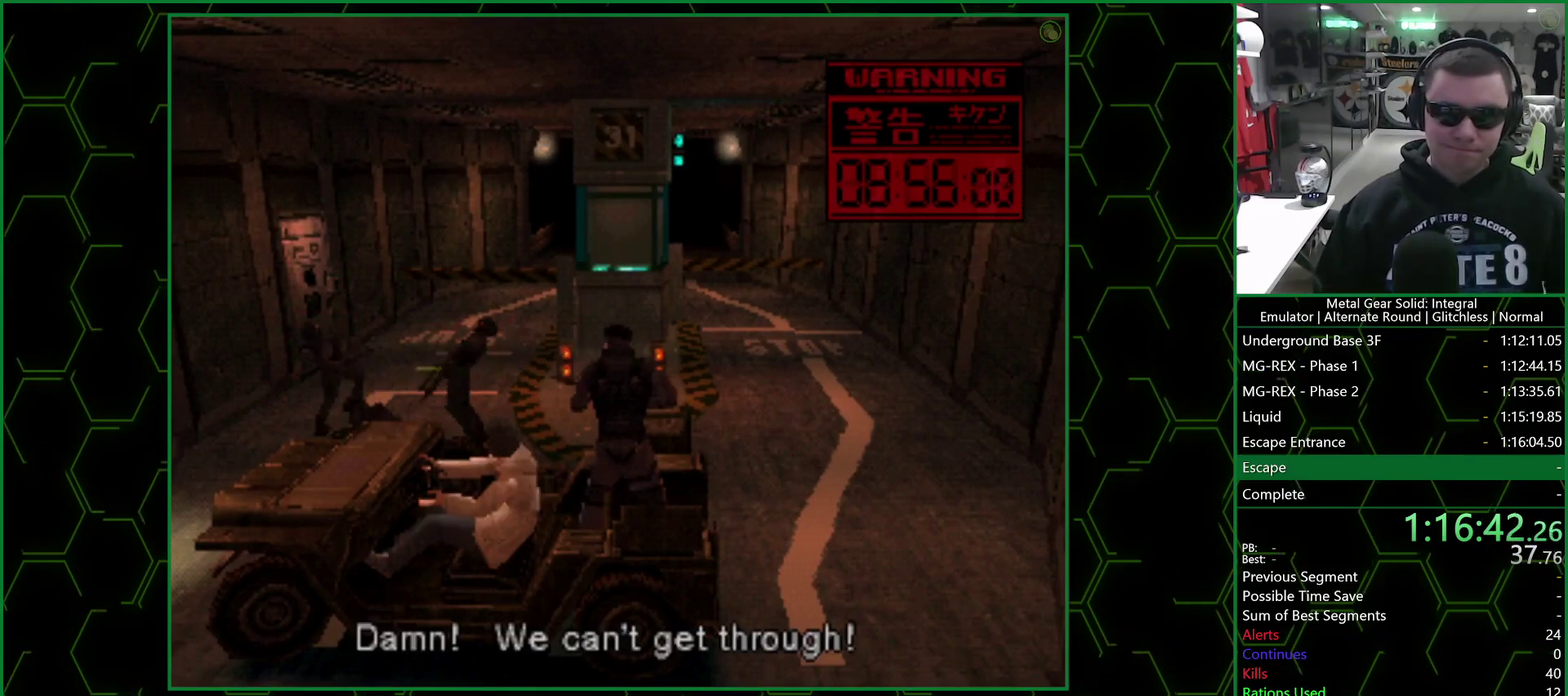
{"buttons": ["SQUARE"], "right_stick": "center", "events": []}
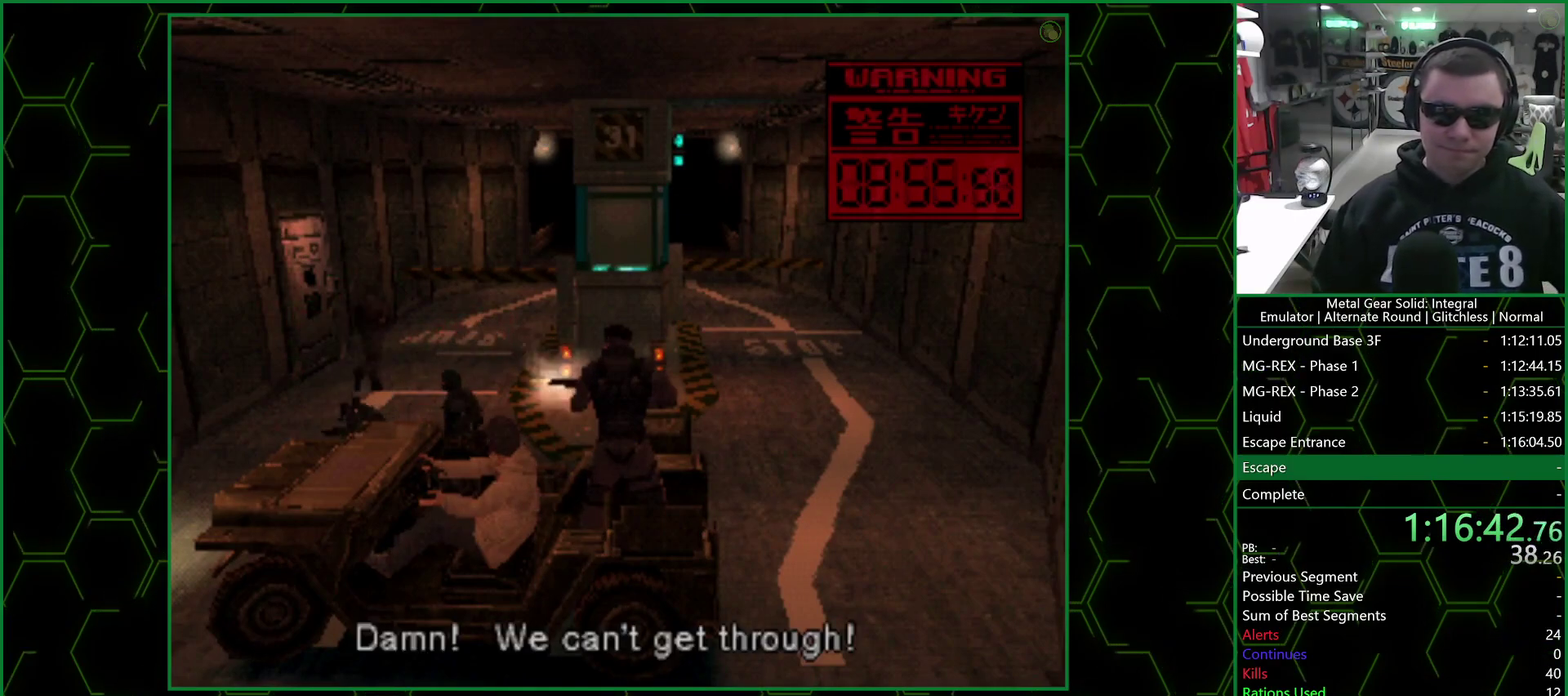
{"buttons": ["SQUARE", "TRIANGLE"], "right_stick": "center", "events": [[217, "TRIANGLE", "down"]]}
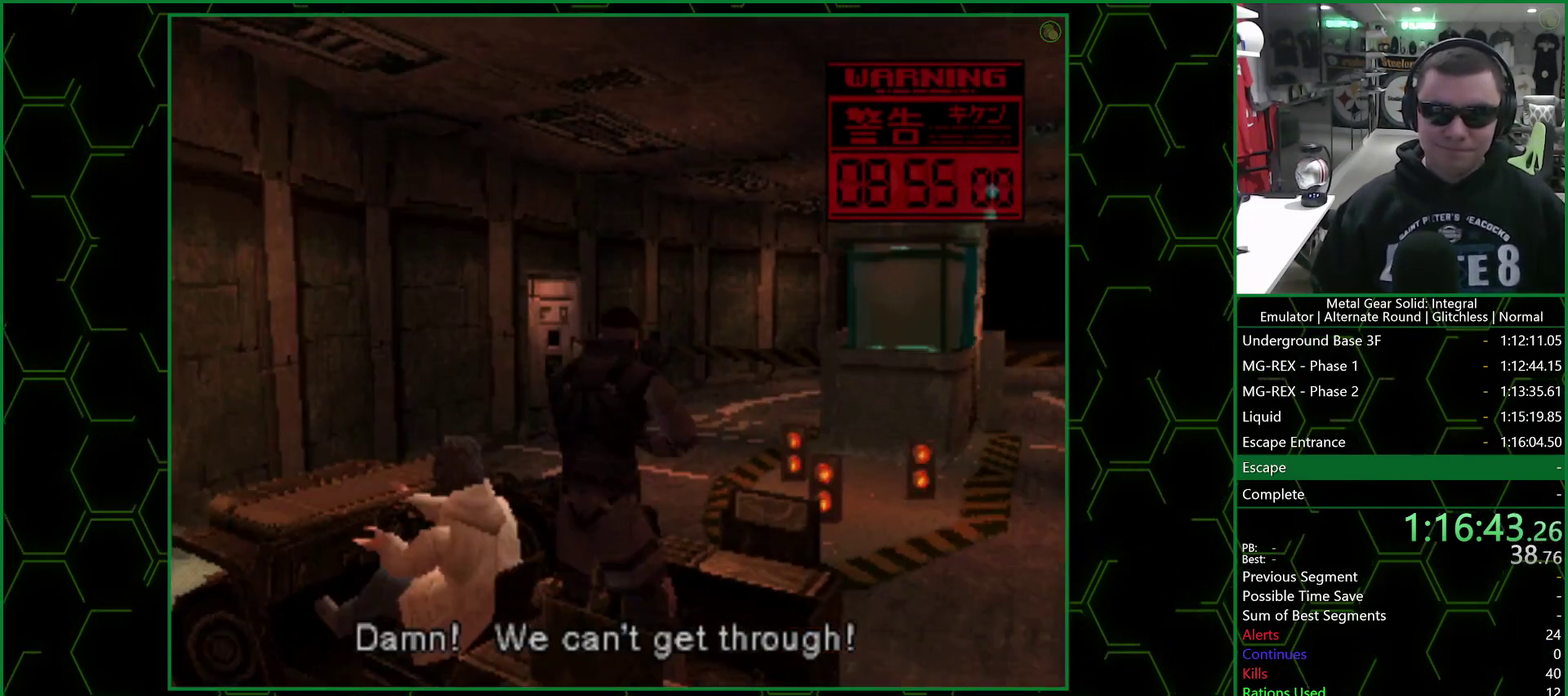
{"buttons": ["SQUARE", "TRIANGLE", "DPAD_LEFT"], "right_stick": "center", "events": [[33, "DPAD_RIGHT", "down"], [333, "DPAD_RIGHT", "up"], [500, "DPAD_LEFT", "down"]]}
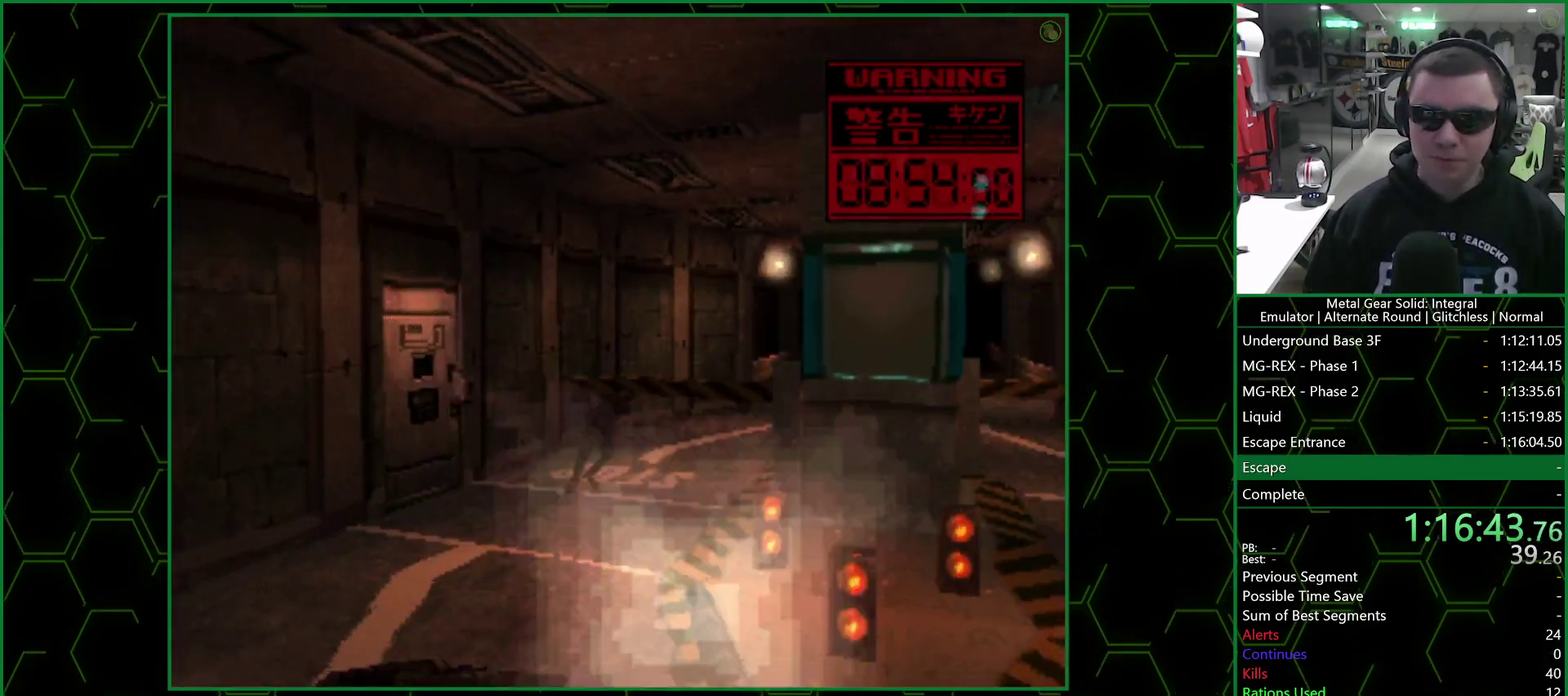
{"buttons": ["SQUARE", "TRIANGLE"], "right_stick": "center", "events": [[50, "DPAD_LEFT", "up"], [367, "DPAD_LEFT", "down"], [433, "DPAD_LEFT", "up"]]}
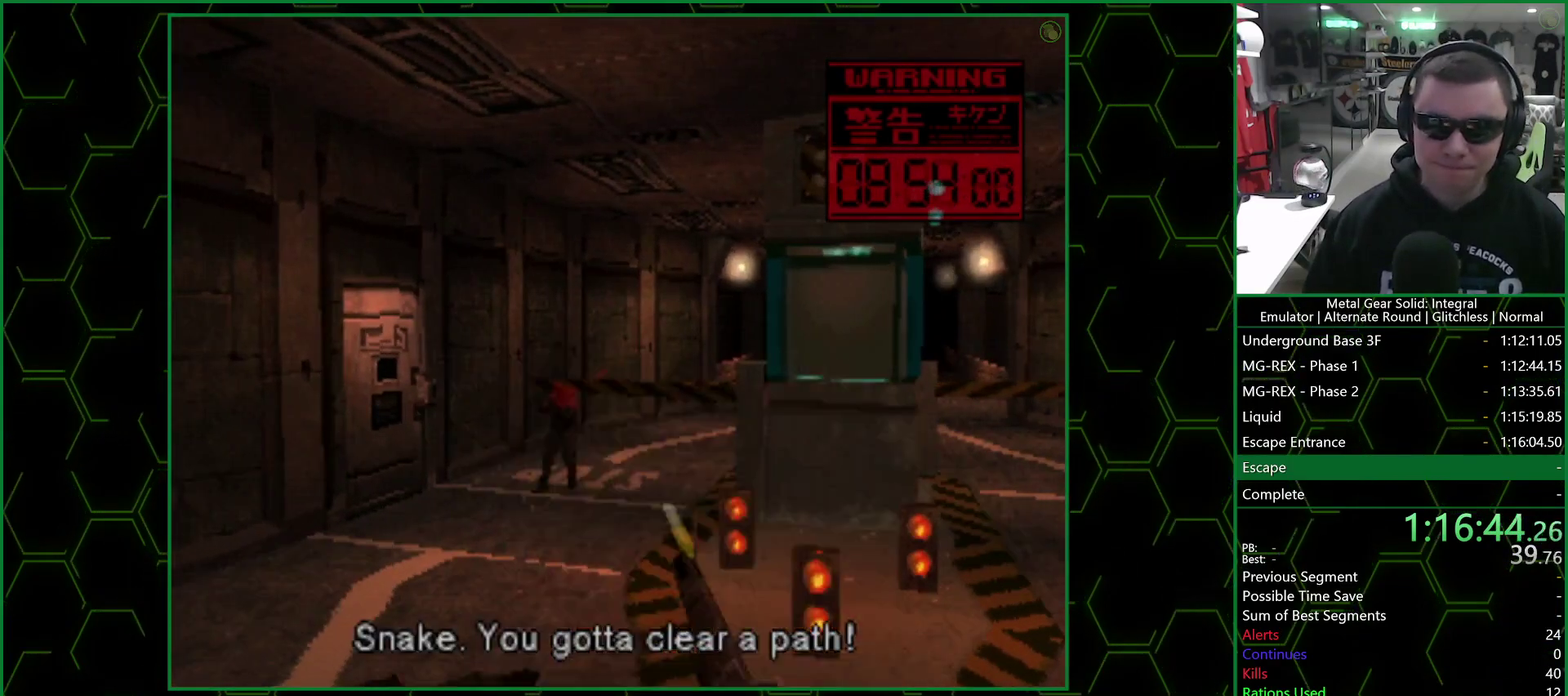
{"buttons": ["SQUARE", "TRIANGLE"], "right_stick": "center", "events": []}
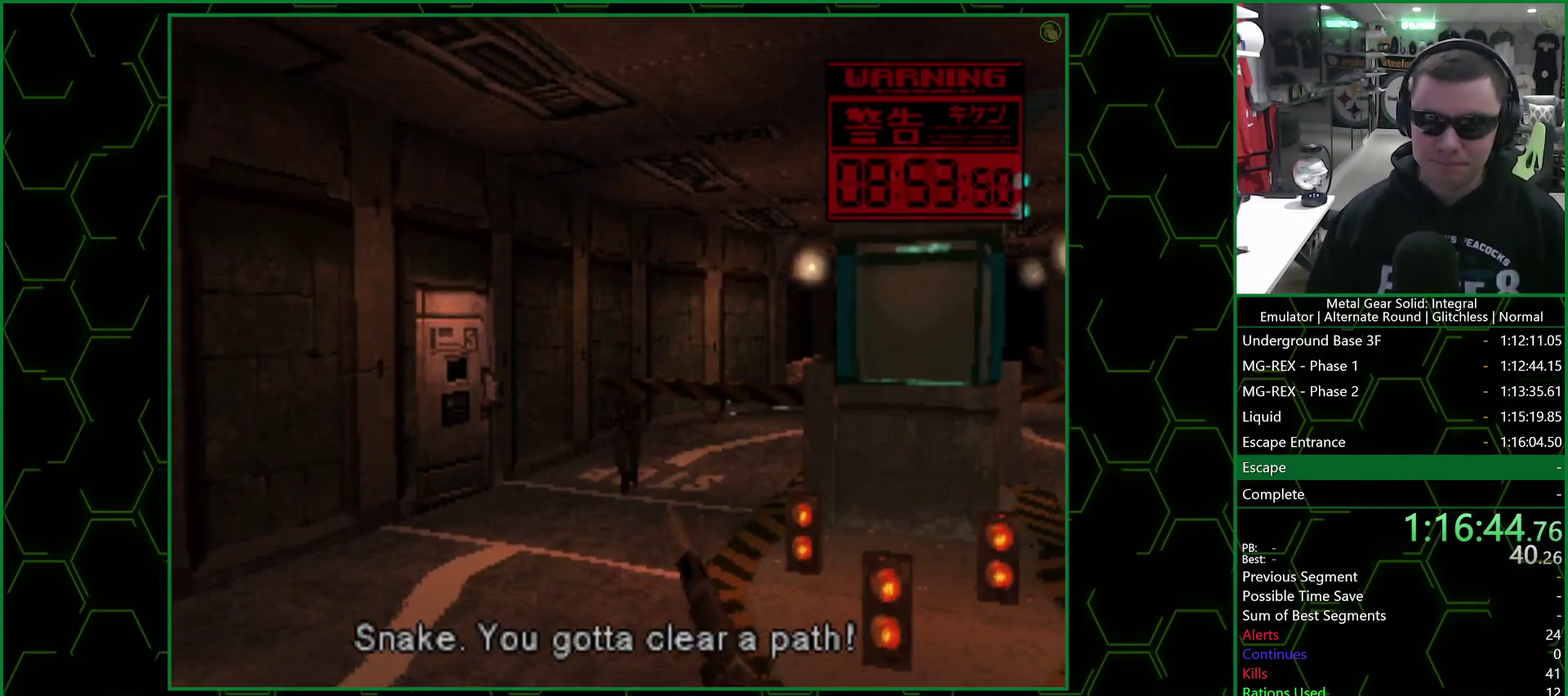
{"buttons": ["SQUARE", "TRIANGLE"], "right_stick": "center", "events": []}
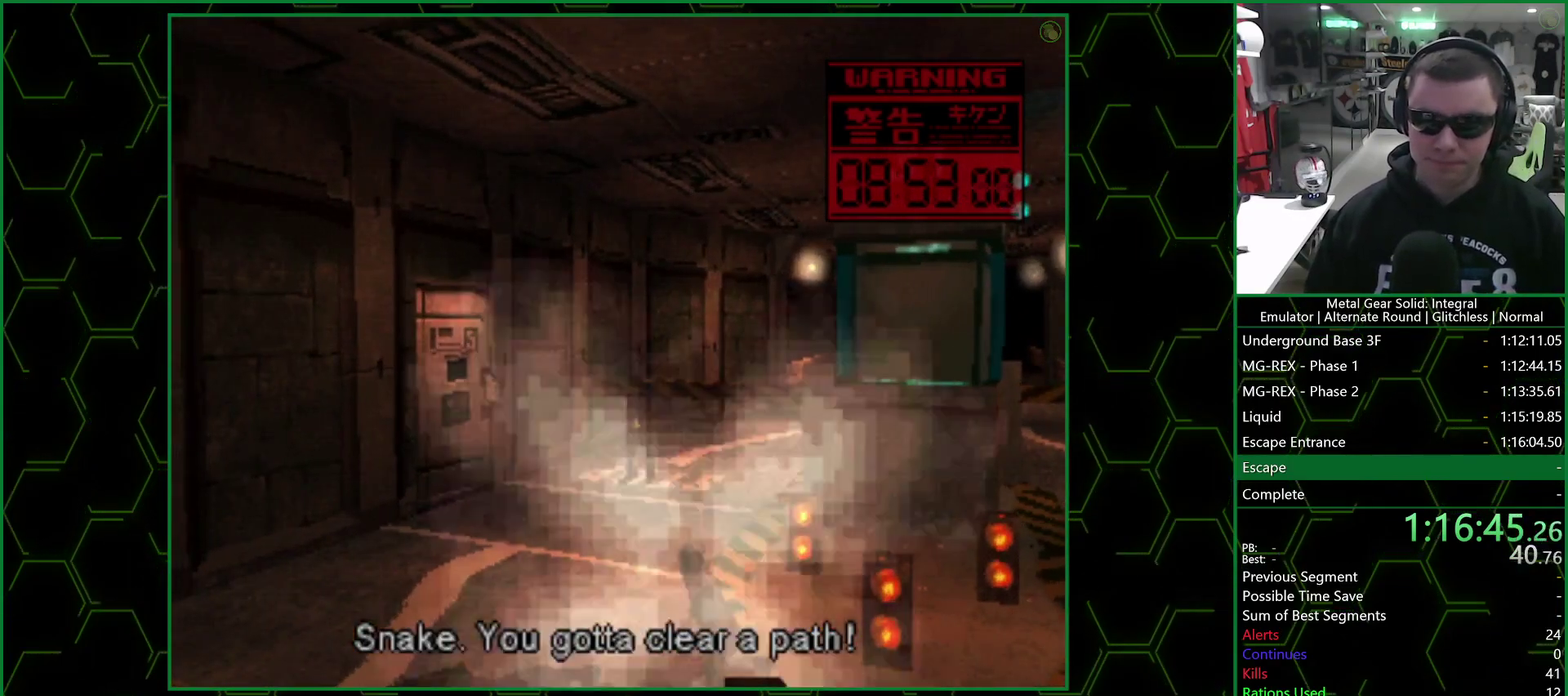
{"buttons": [], "right_stick": "center", "events": [[133, "SQUARE", "up"], [167, "TRIANGLE", "up"]]}